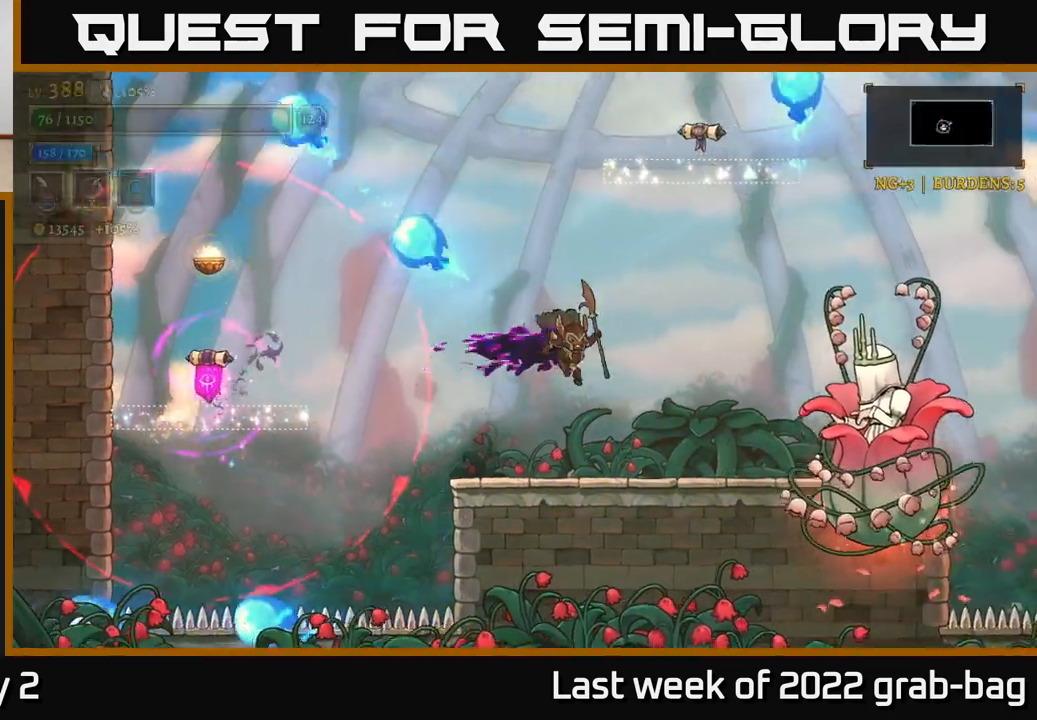
Gameplay with a controller (Xbox layout); each line is a JSON object with the inputs held at the frame after it. "events" lists button and stick changes between this image and that frame as [ms after this image, input, new state], when the widget could be followed in between.
{"buttons": [], "left_stick": "left", "right_stick": "center", "events": [[100, "R2", "down"], [200, "X", "down"], [250, "R2", "up"], [267, "A", "down"], [283, "left_stick", "center"], [317, "X", "up"], [333, "left_stick", "left"], [483, "A", "up"]]}
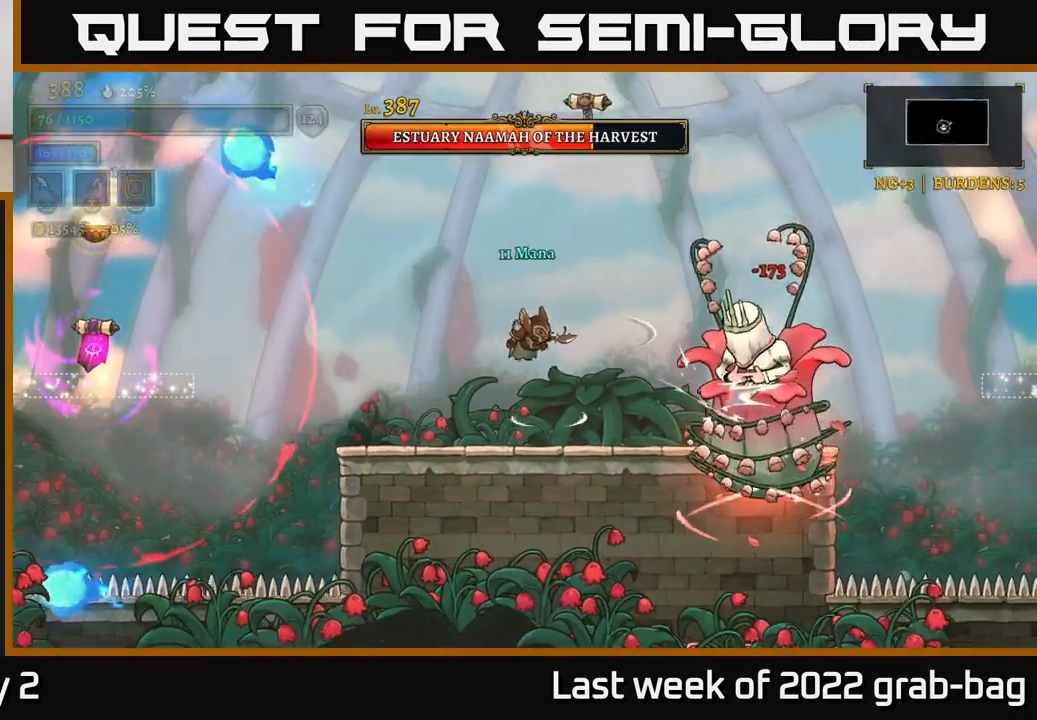
{"buttons": [], "left_stick": "center", "right_stick": "center", "events": [[17, "left_stick", "center"], [183, "left_stick", "right"], [233, "X", "down"], [400, "X", "up"], [433, "left_stick", "center"]]}
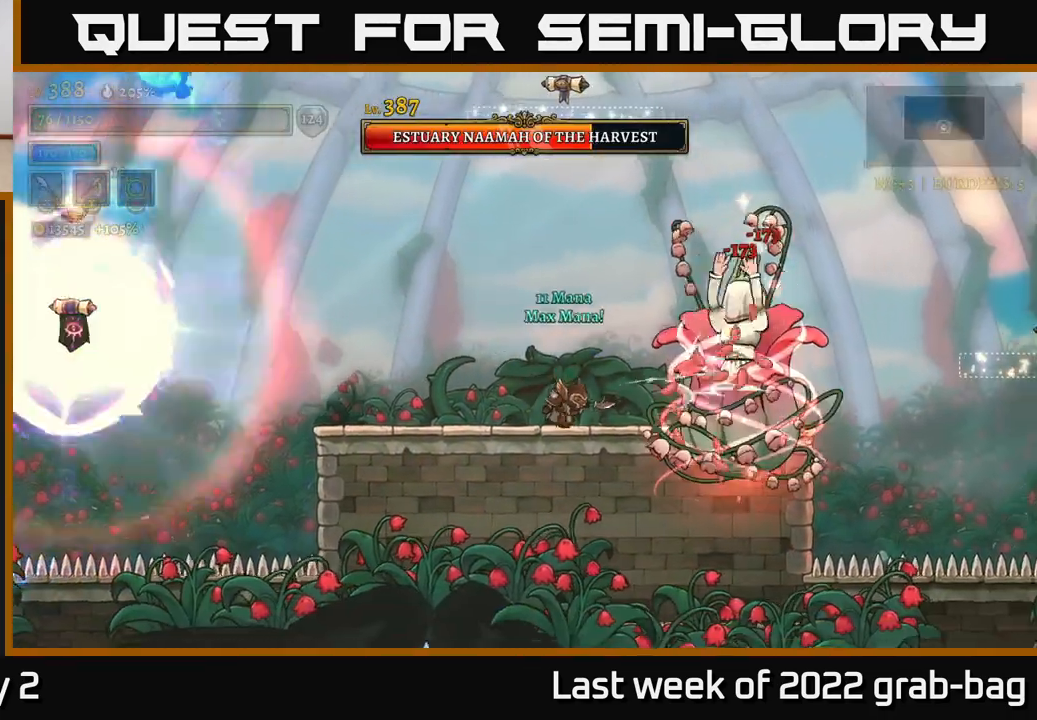
{"buttons": [], "left_stick": "center", "right_stick": "center", "events": [[83, "X", "down"], [267, "X", "up"]]}
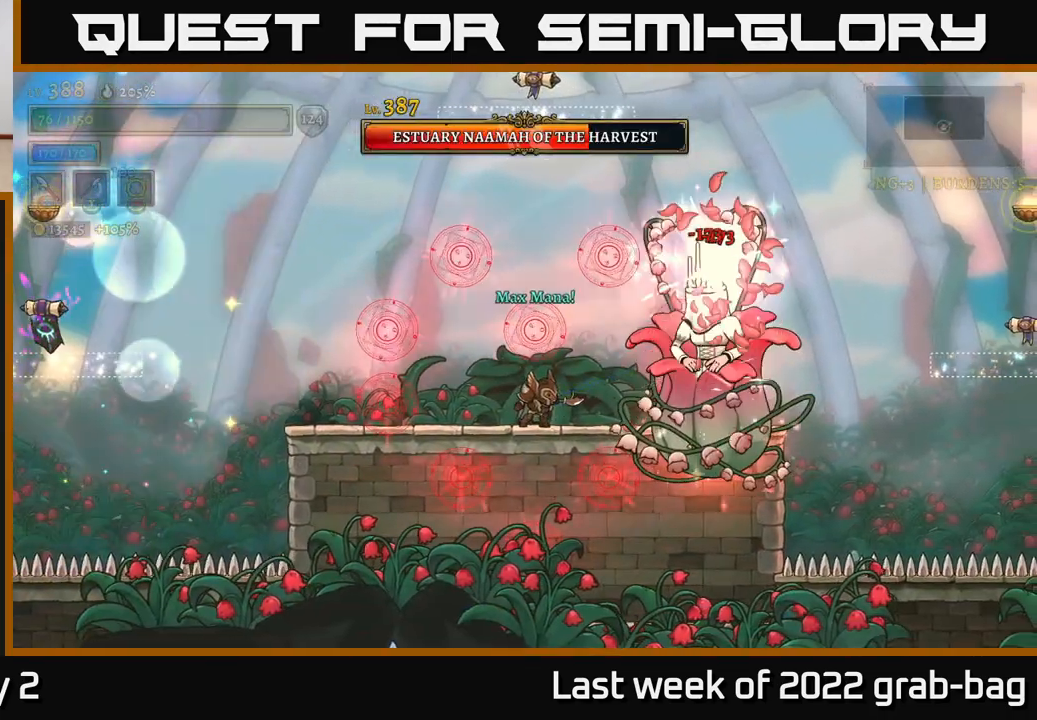
{"buttons": ["L2"], "left_stick": "left", "right_stick": "center", "events": [[17, "X", "down"], [183, "X", "up"], [200, "left_stick", "left"], [417, "L2", "down"]]}
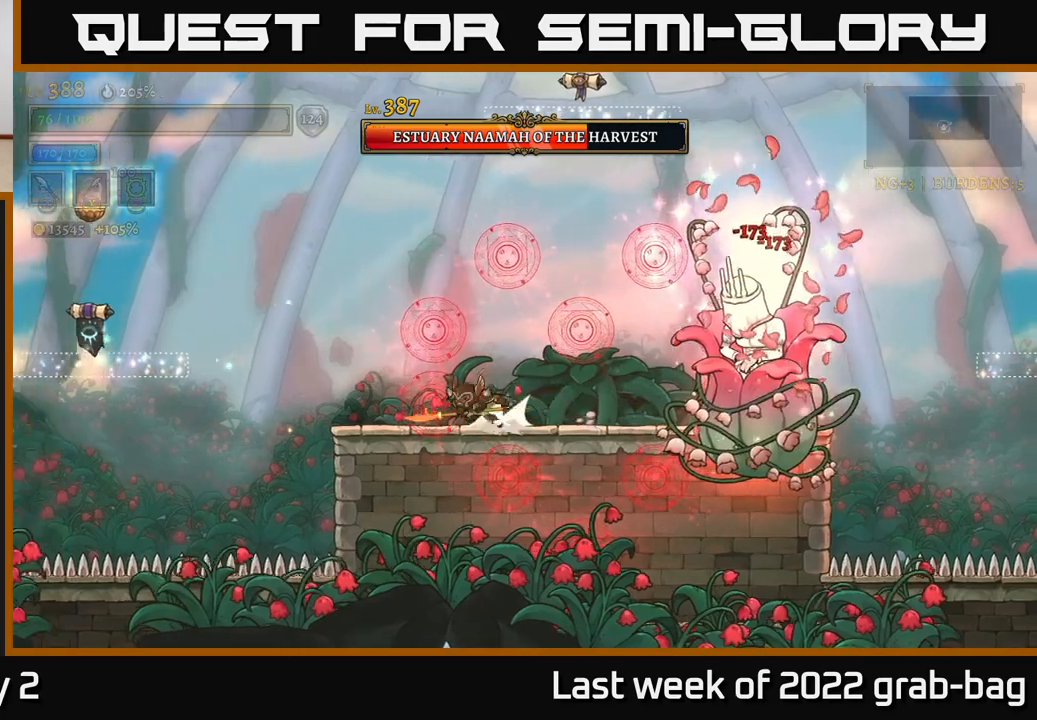
{"buttons": ["A"], "left_stick": "up", "right_stick": "center", "events": [[217, "A", "down"], [283, "L2", "up"], [317, "left_stick", "up-left"], [500, "left_stick", "up"]]}
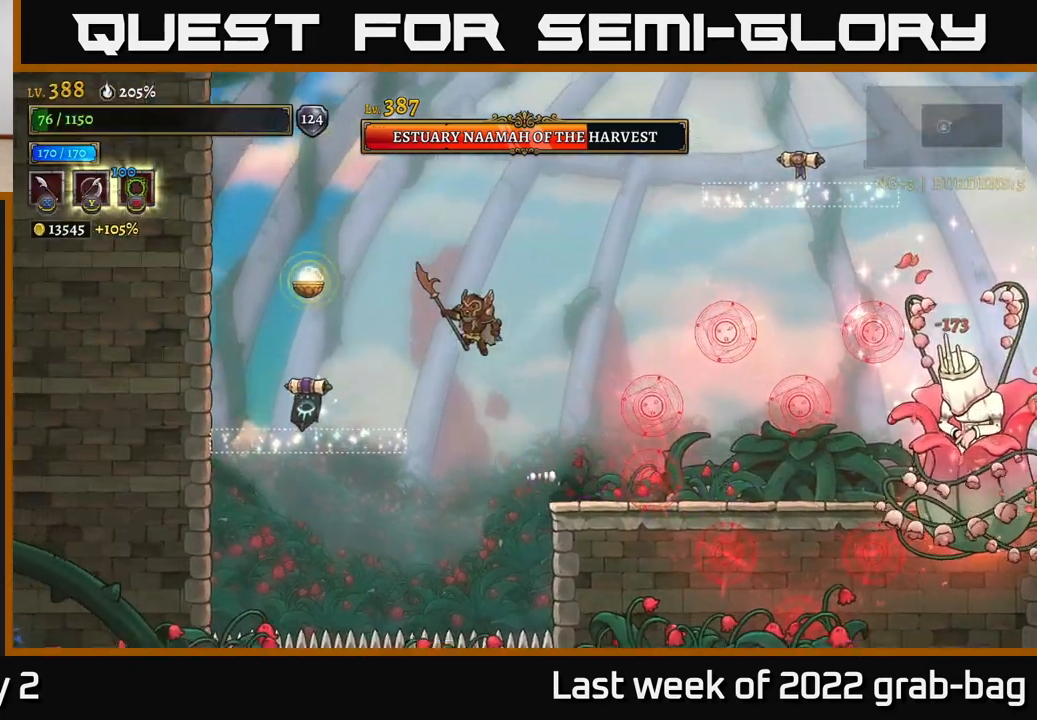
{"buttons": [], "left_stick": "right", "right_stick": "center", "events": [[17, "left_stick", "up-left"], [33, "left_stick", "right"], [417, "A", "up"]]}
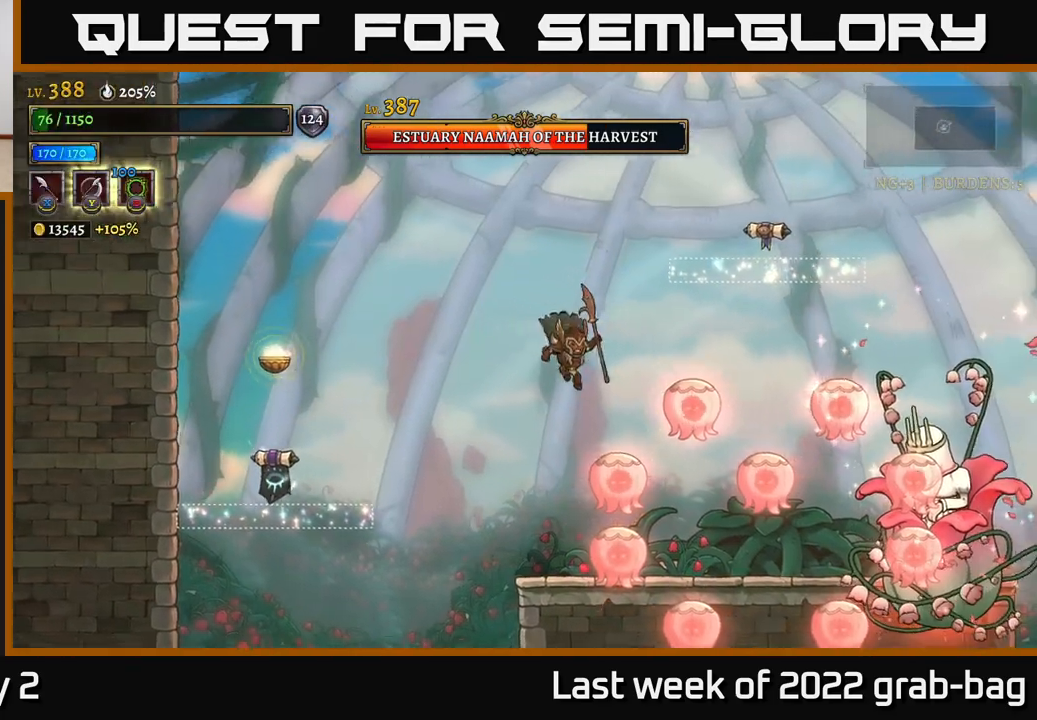
{"buttons": [], "left_stick": "center", "right_stick": "center"}
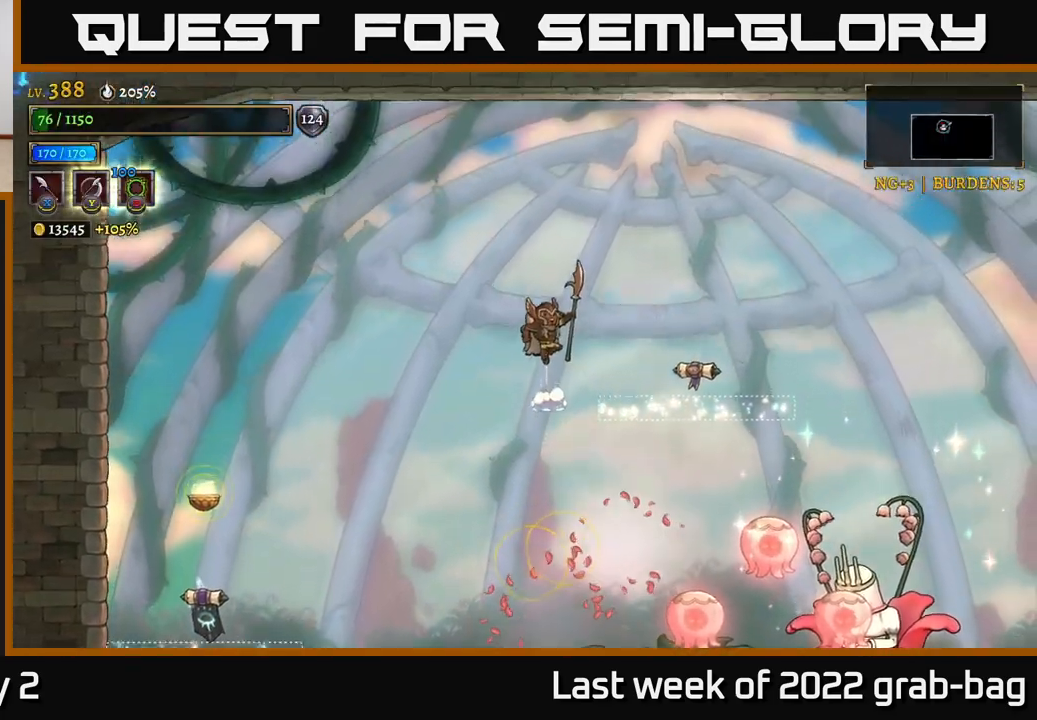
{"buttons": [], "left_stick": "right", "right_stick": "center", "events": [[33, "left_stick", "right"]]}
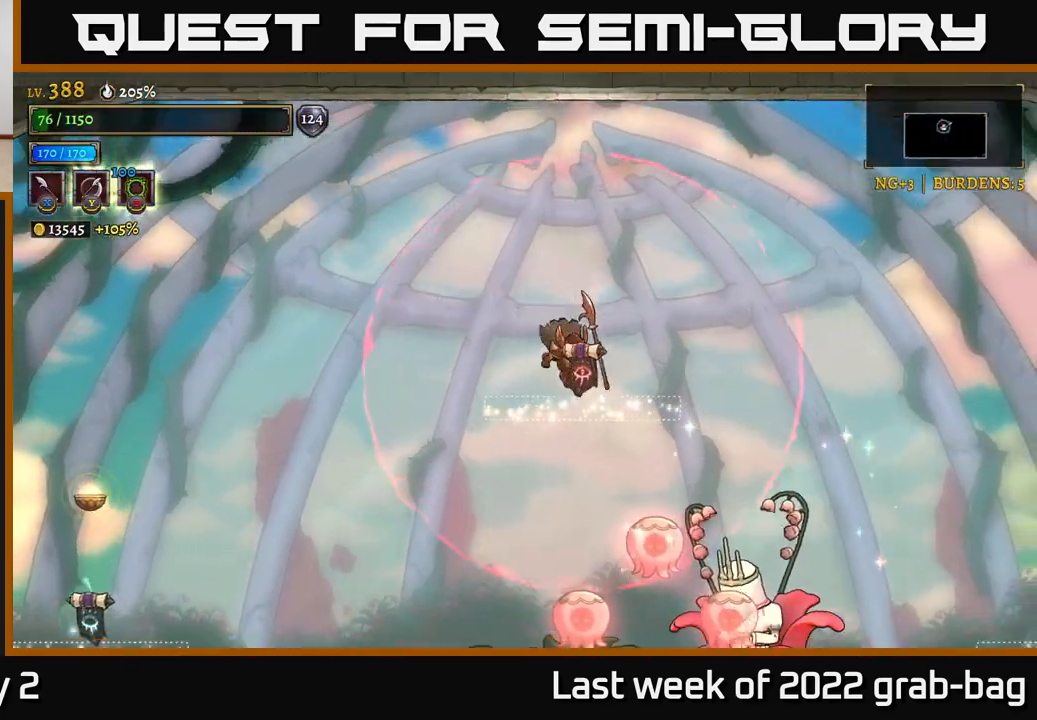
{"buttons": ["R2"], "left_stick": "right", "right_stick": "center", "events": [[200, "A", "down"], [383, "A", "up"], [433, "R2", "down"]]}
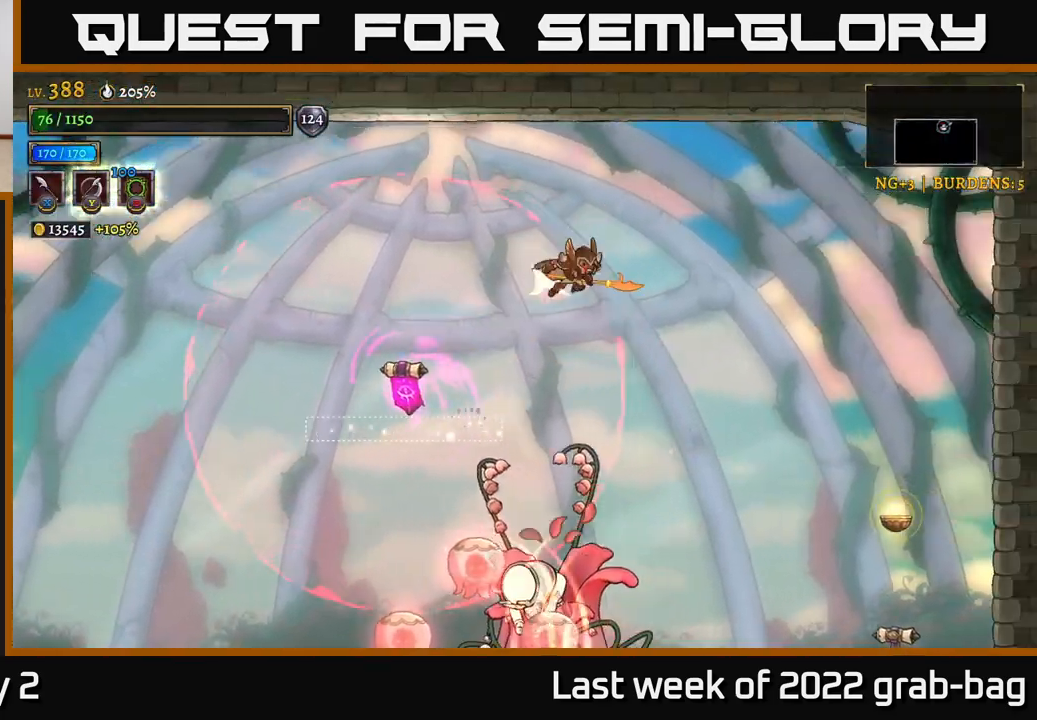
{"buttons": [], "left_stick": "left", "right_stick": "center", "events": [[383, "R2", "up"], [483, "left_stick", "left"]]}
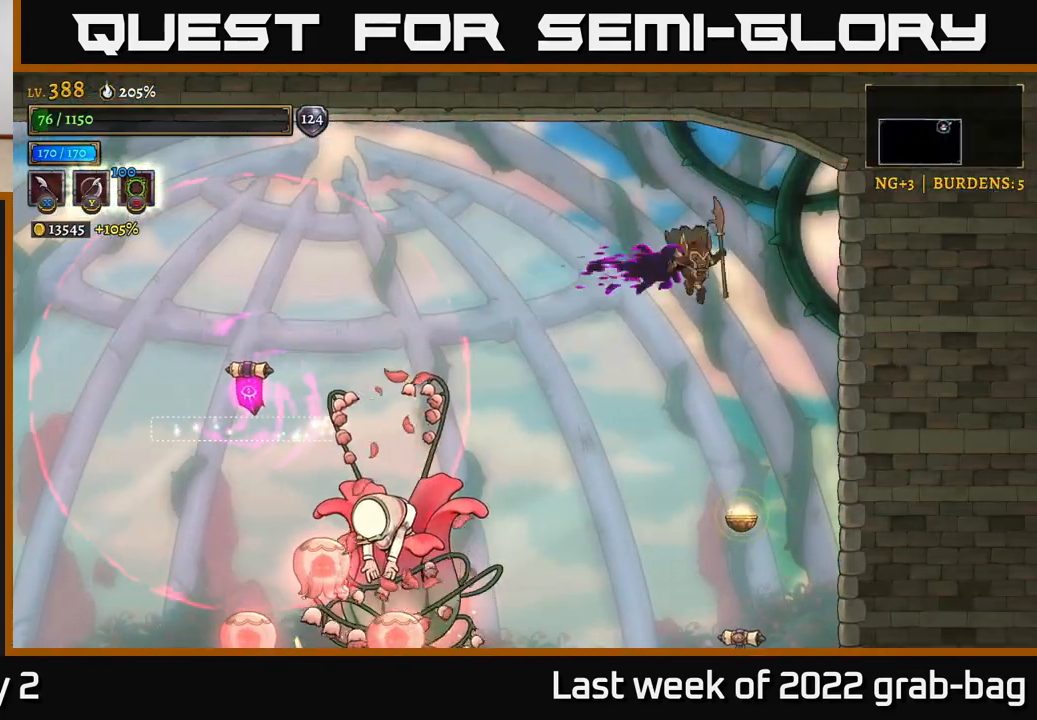
{"buttons": ["A"], "left_stick": "center", "right_stick": "center", "events": [[267, "X", "down"], [350, "left_stick", "center"], [433, "A", "down"], [450, "X", "up"]]}
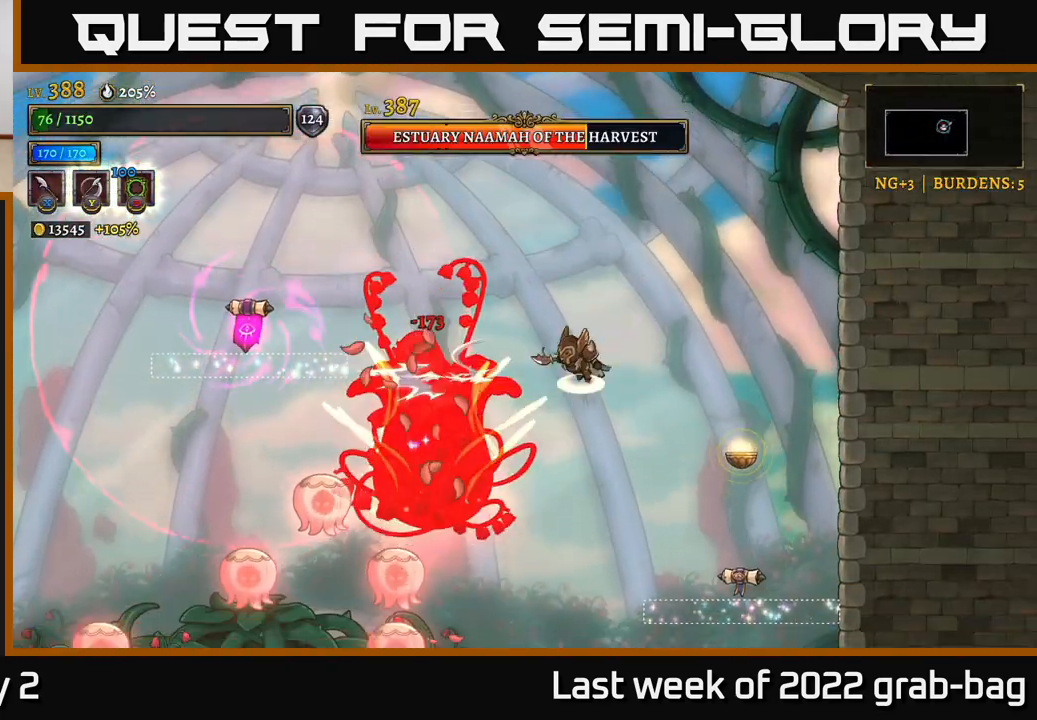
{"buttons": ["A"], "left_stick": "right", "right_stick": "center", "events": [[100, "X", "down"], [250, "X", "up"], [333, "left_stick", "right"]]}
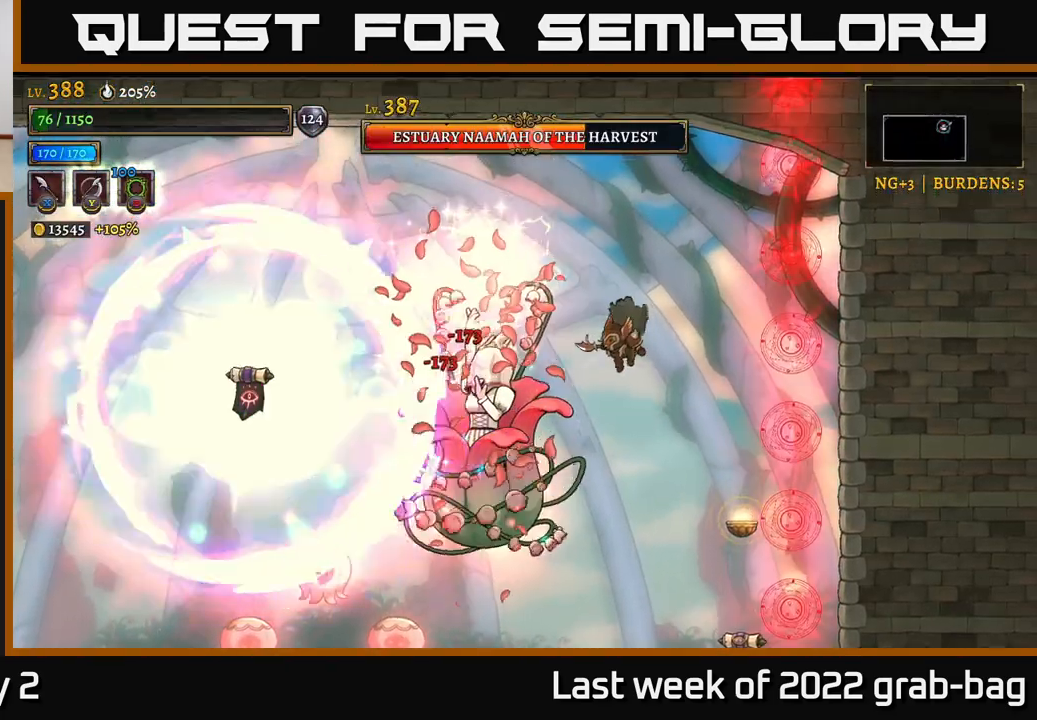
{"buttons": [], "left_stick": "center", "right_stick": "center", "events": [[183, "A", "up"], [350, "left_stick", "left"], [483, "left_stick", "center"]]}
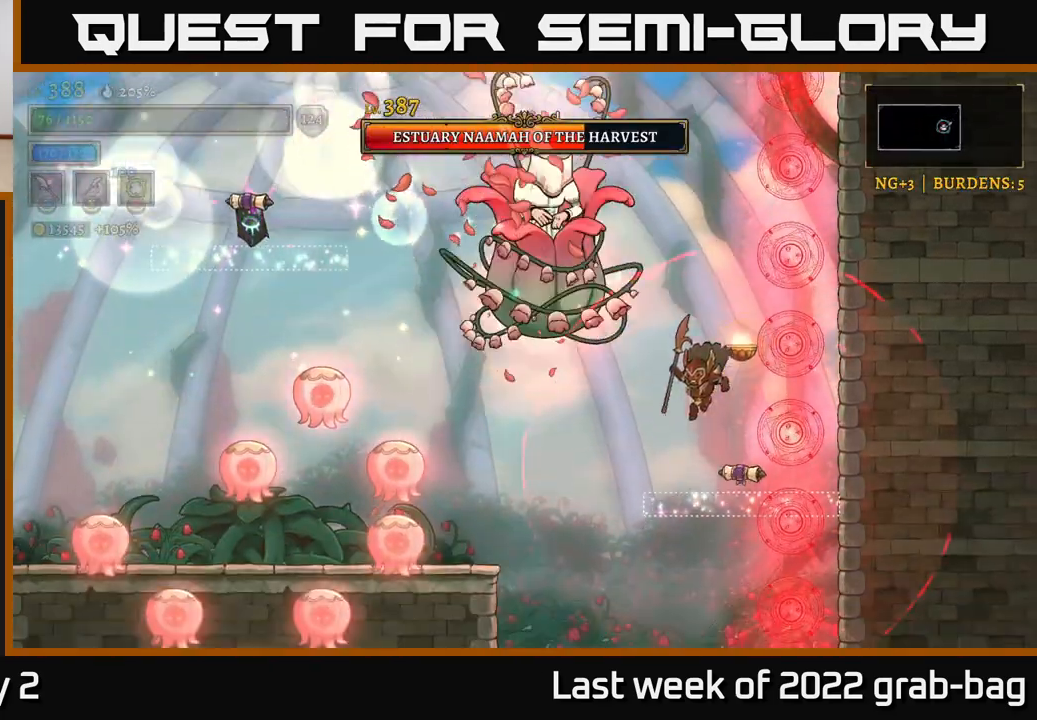
{"buttons": ["L2"], "left_stick": "left", "right_stick": "center", "events": [[83, "left_stick", "left"], [217, "A", "down"], [300, "A", "up"], [467, "L2", "down"]]}
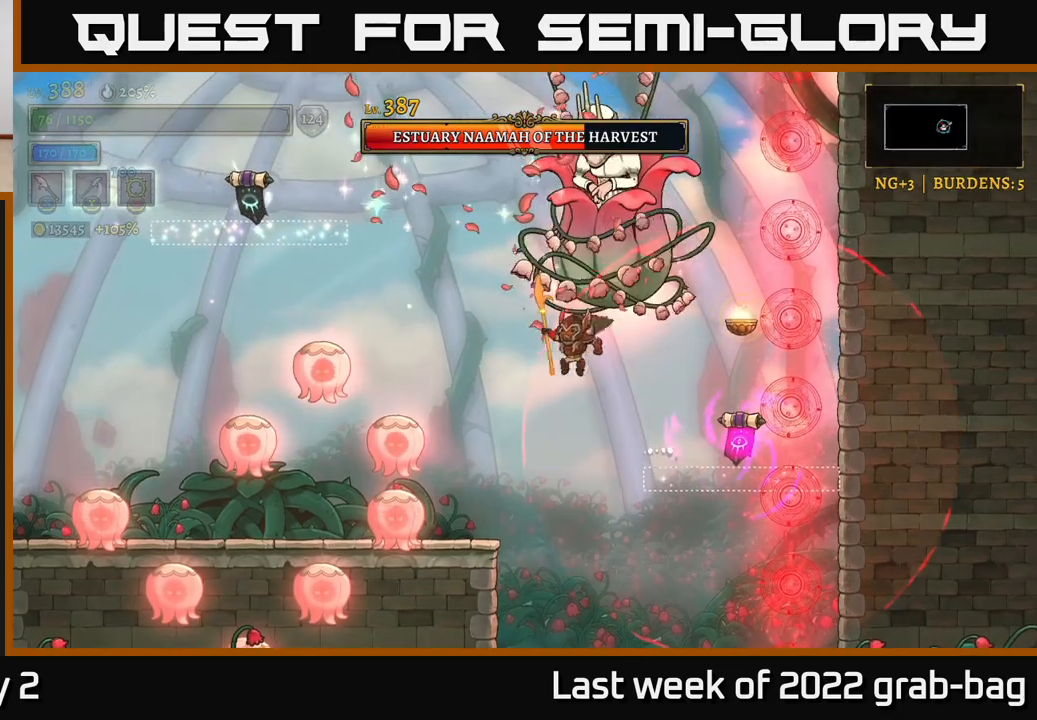
{"buttons": [], "left_stick": "up-left", "right_stick": "center"}
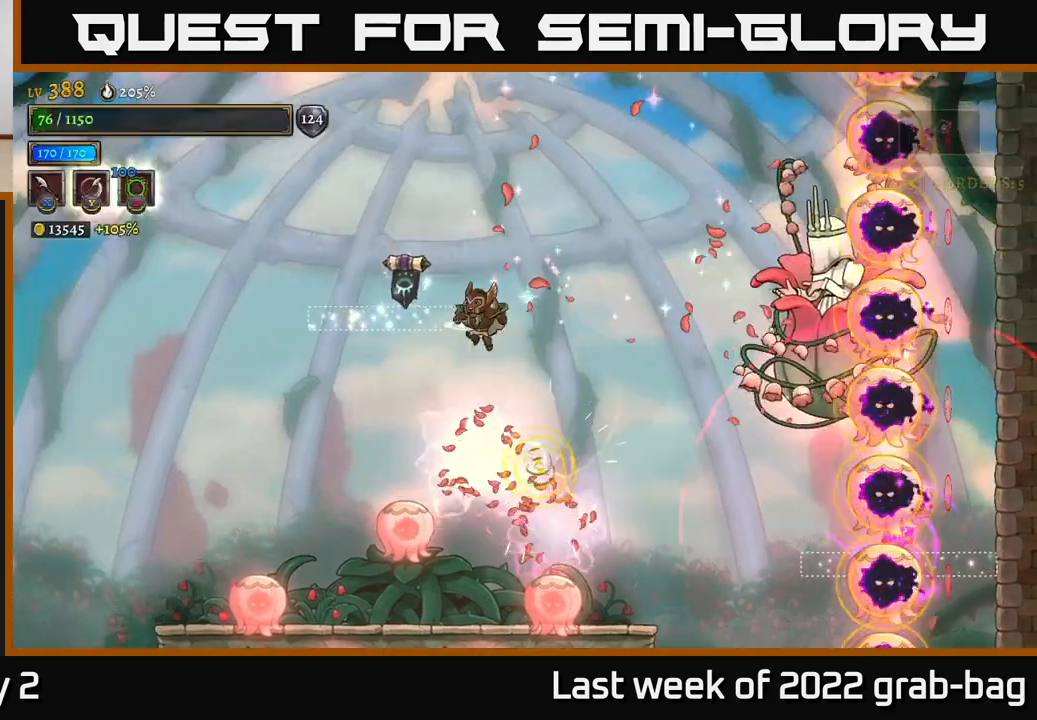
{"buttons": [], "left_stick": "up-left", "right_stick": "center", "events": [[217, "L2", "down"], [467, "L2", "up"]]}
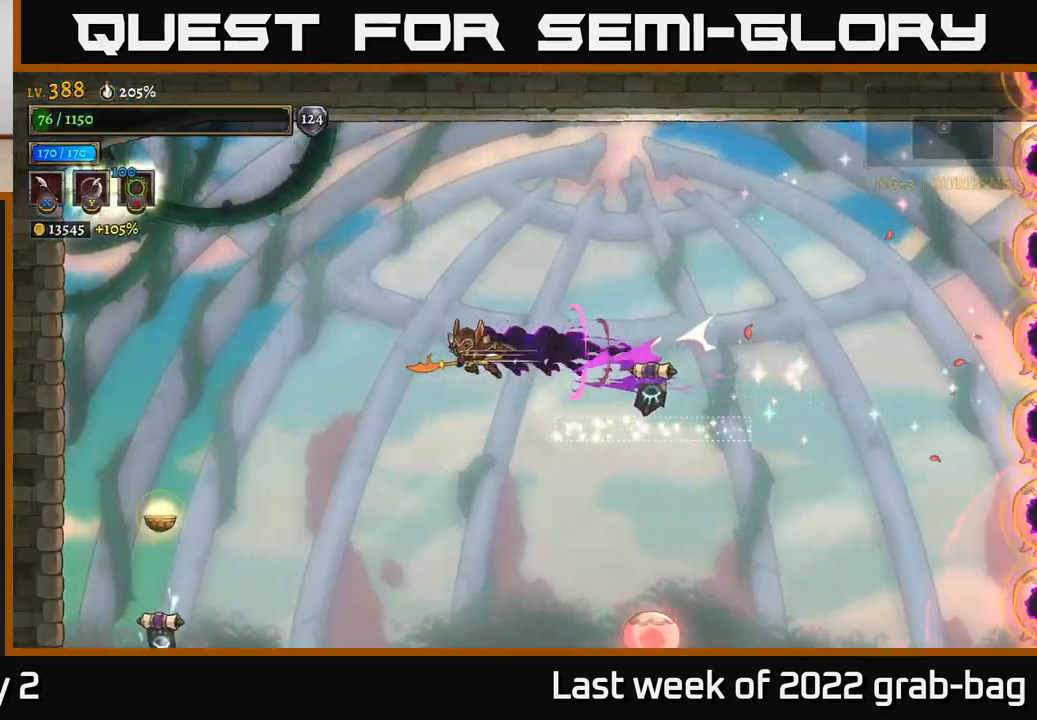
{"buttons": [], "left_stick": "right", "right_stick": "center", "events": [[83, "left_stick", "center"], [250, "left_stick", "right"]]}
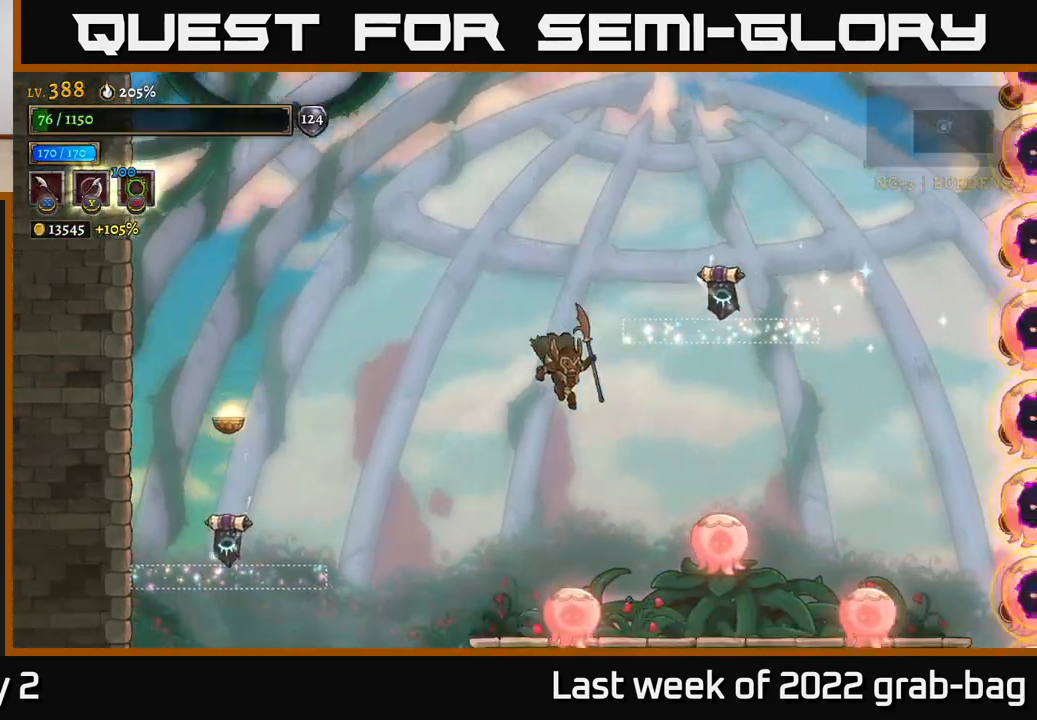
{"buttons": [], "left_stick": "right", "right_stick": "center", "events": [[183, "left_stick", "up-left"], [300, "left_stick", "center"], [400, "left_stick", "right"]]}
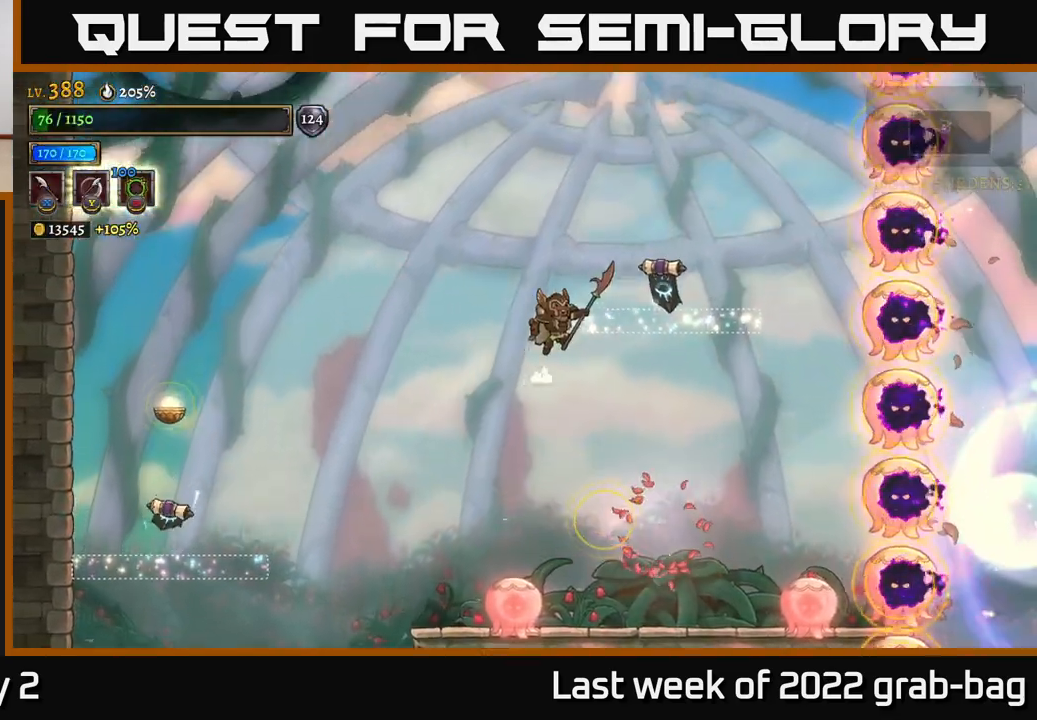
{"buttons": [], "left_stick": "up-left", "right_stick": "center"}
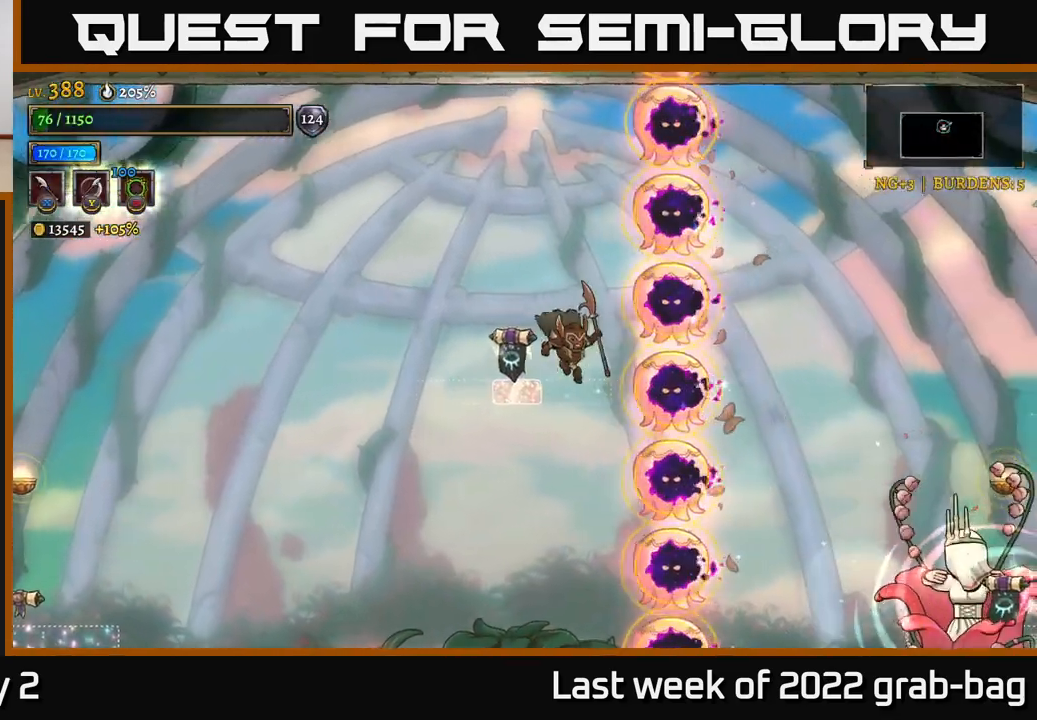
{"buttons": ["A"], "left_stick": "up-left", "right_stick": "center", "events": [[67, "left_stick", "left"], [300, "left_stick", "up-left"], [333, "A", "down"]]}
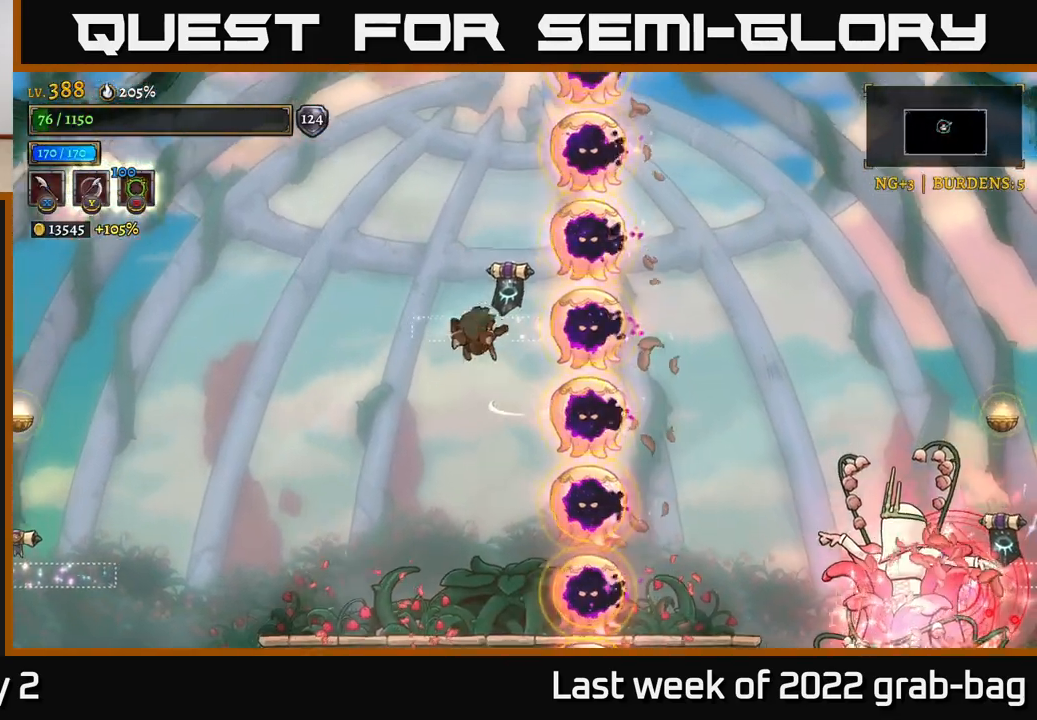
{"buttons": [], "left_stick": "up-left", "right_stick": "center", "events": [[67, "A", "up"], [200, "left_stick", "center"], [250, "left_stick", "right"], [383, "left_stick", "up-left"]]}
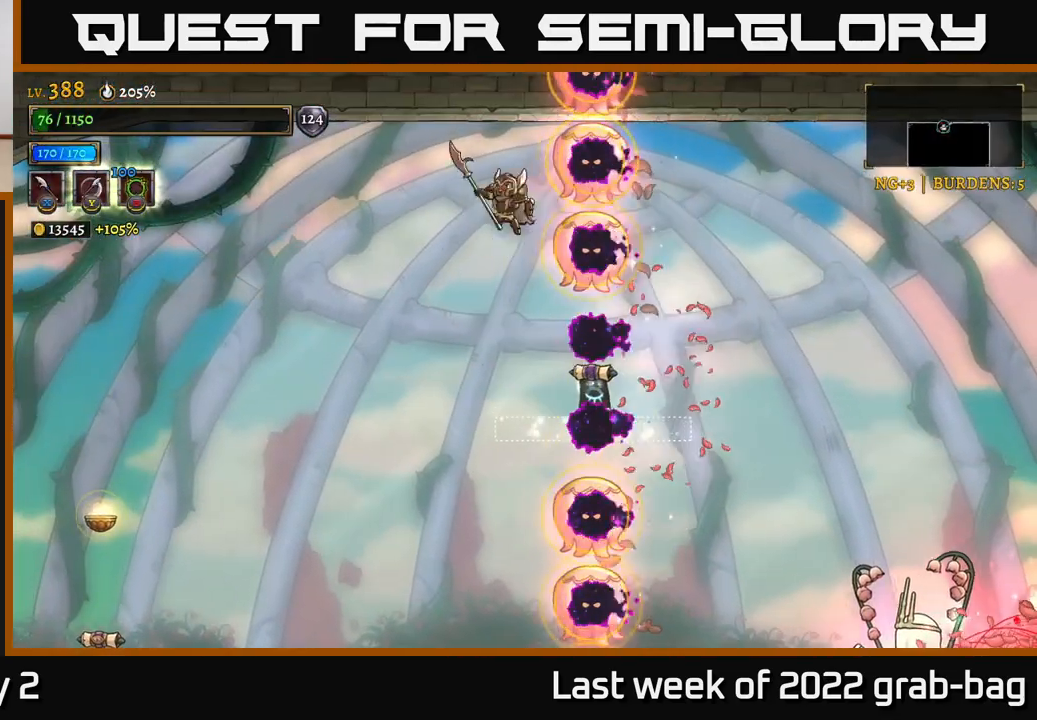
{"buttons": ["R2"], "left_stick": "right", "right_stick": "center", "events": [[450, "left_stick", "right"], [500, "R2", "down"]]}
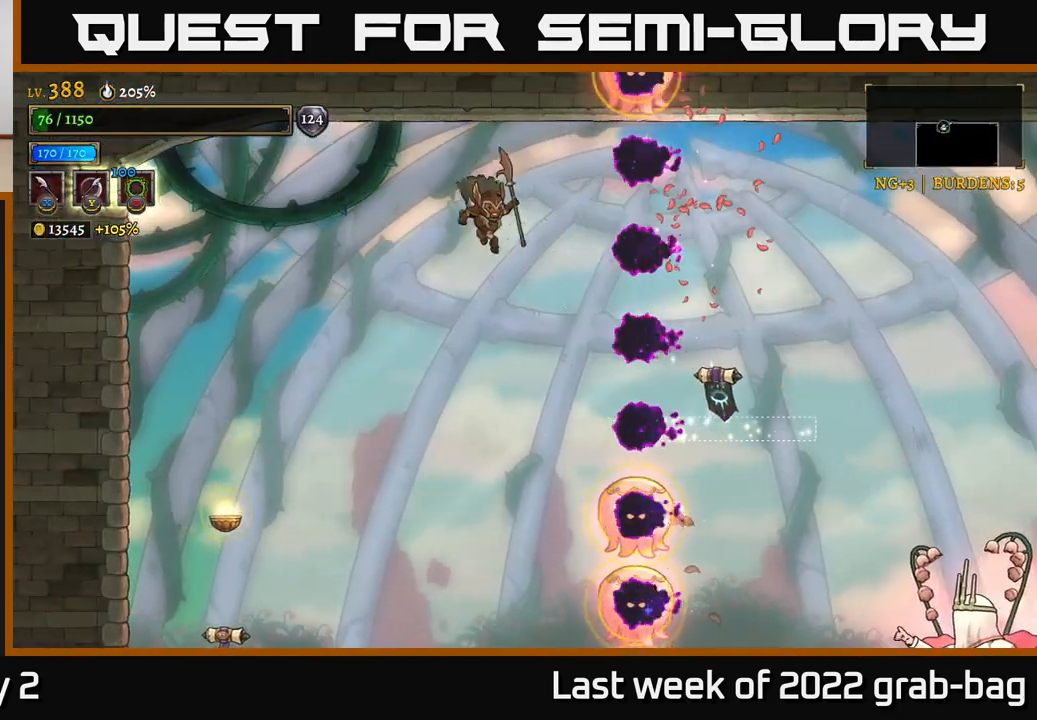
{"buttons": [], "left_stick": "center", "right_stick": "center", "events": [[333, "R2", "up"], [367, "left_stick", "left"], [500, "left_stick", "center"]]}
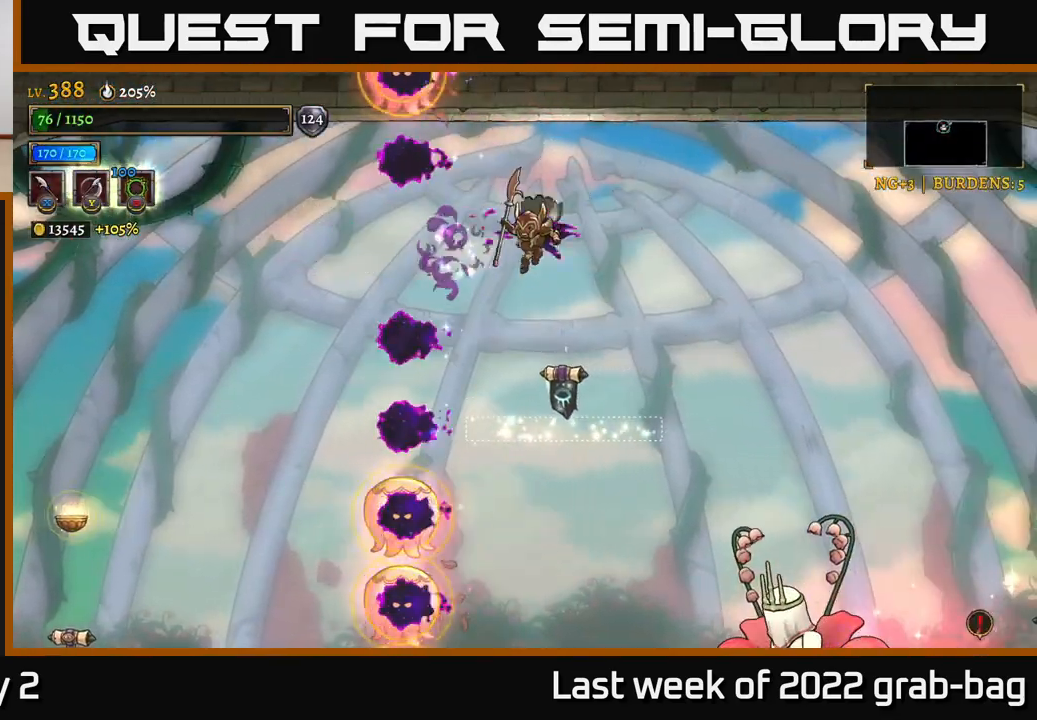
{"buttons": [], "left_stick": "center", "right_stick": "center", "events": []}
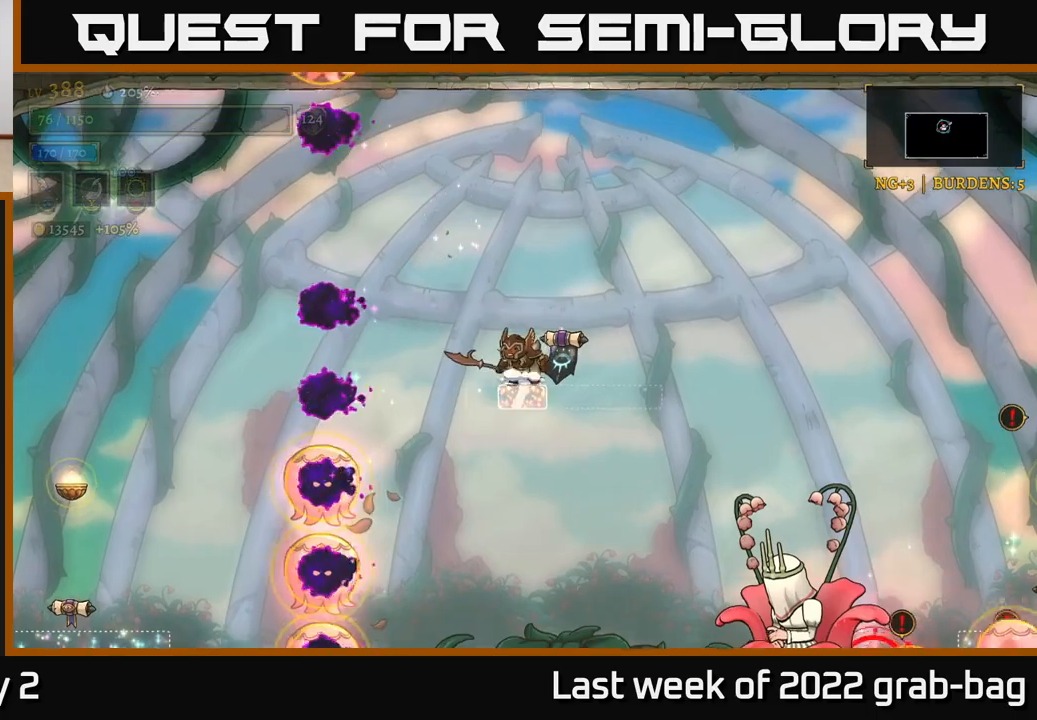
{"buttons": [], "left_stick": "left", "right_stick": "center", "events": [[117, "left_stick", "left"]]}
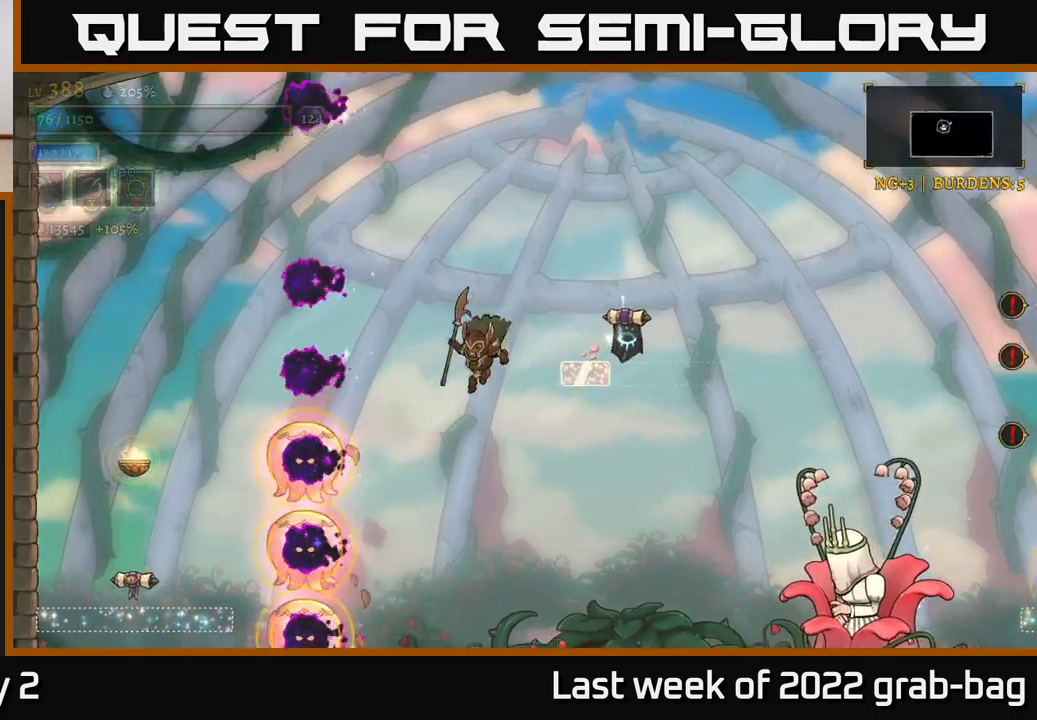
{"buttons": ["X", "R2"], "left_stick": "right", "right_stick": "center", "events": [[83, "left_stick", "right"], [333, "R2", "down"], [450, "X", "down"]]}
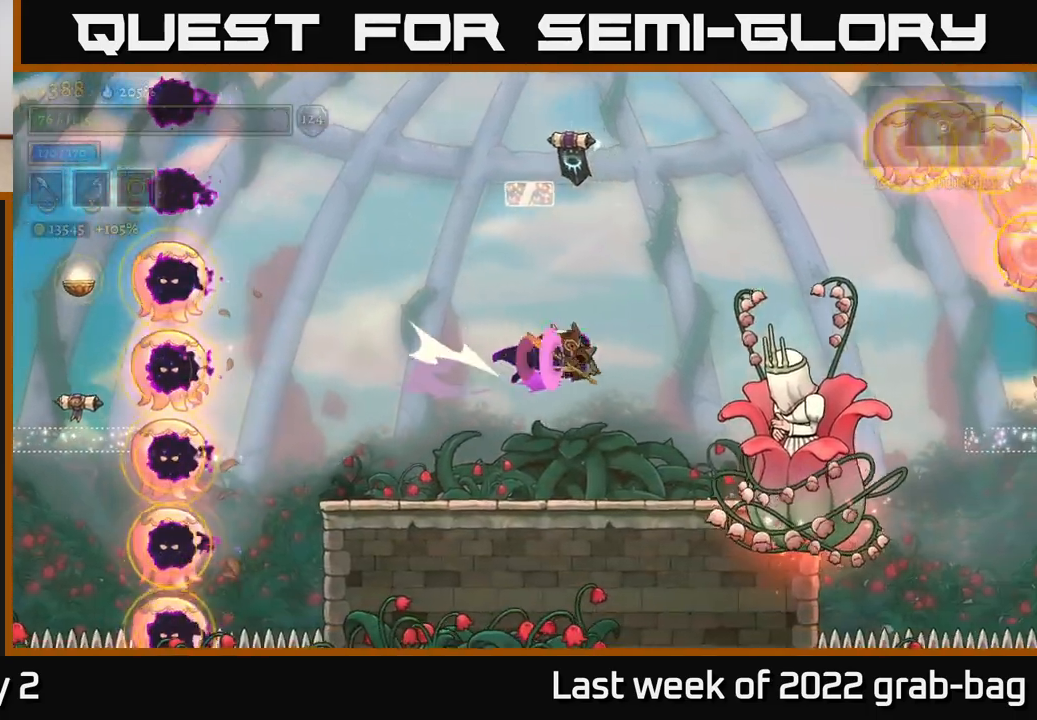
{"buttons": [], "left_stick": "left", "right_stick": "center", "events": [[17, "R2", "up"], [83, "X", "up"], [117, "left_stick", "left"]]}
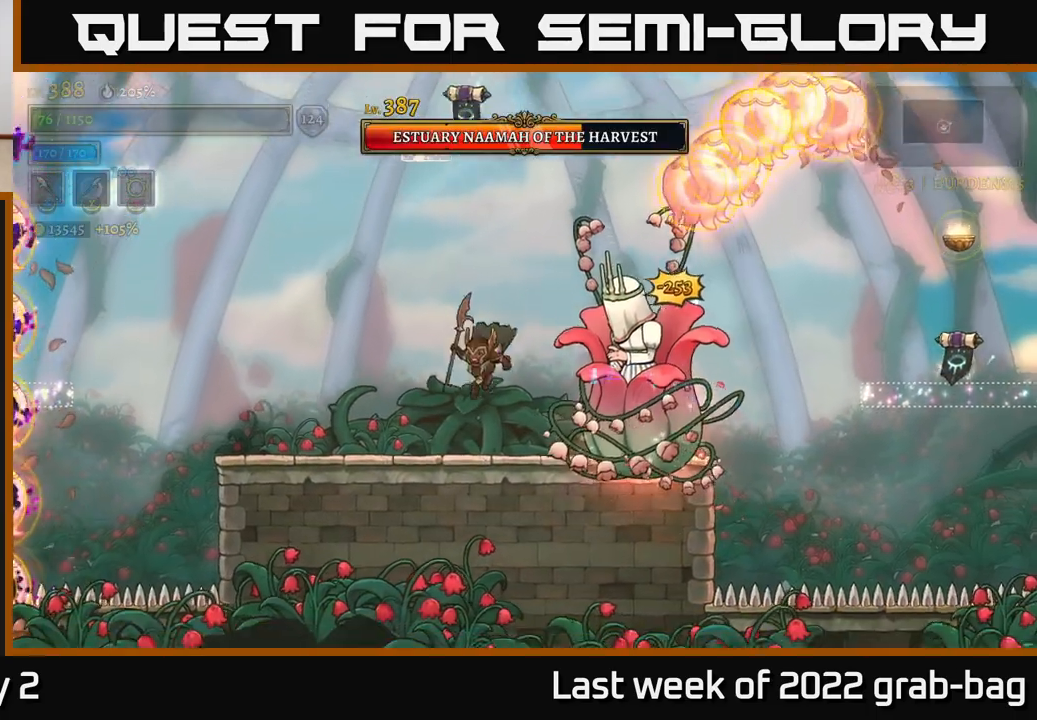
{"buttons": [], "left_stick": "left", "right_stick": "center", "events": [[133, "A", "down"], [150, "left_stick", "right"], [183, "X", "down"], [283, "X", "up"], [283, "left_stick", "center"], [333, "A", "up"], [367, "left_stick", "left"]]}
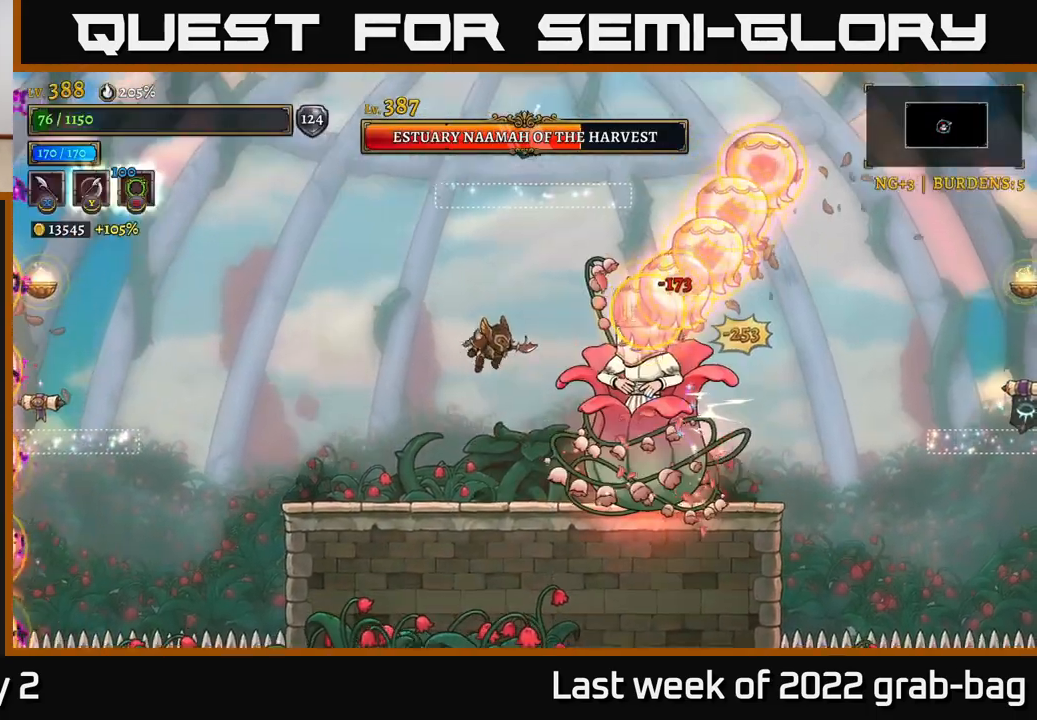
{"buttons": ["A"], "left_stick": "center", "right_stick": "center", "events": [[400, "left_stick", "center"], [450, "A", "down"]]}